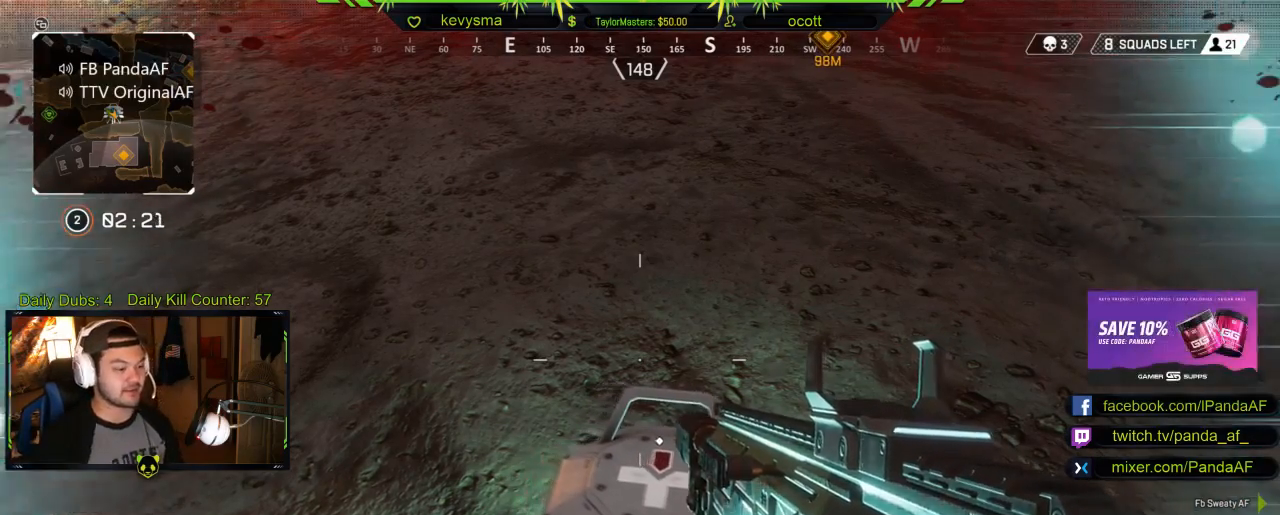
Gameplay with a controller (Xbox layout); each line is a JSON object with the inputs held at the frame after it. "events" lists button and stick changes between this image and that frame as [ms after this image, input, new state], when the widget could be followed in between.
{"buttons": [], "left_stick": "center", "right_stick": "center", "events": [[317, "right_stick", "up-right"], [433, "right_stick", "center"]]}
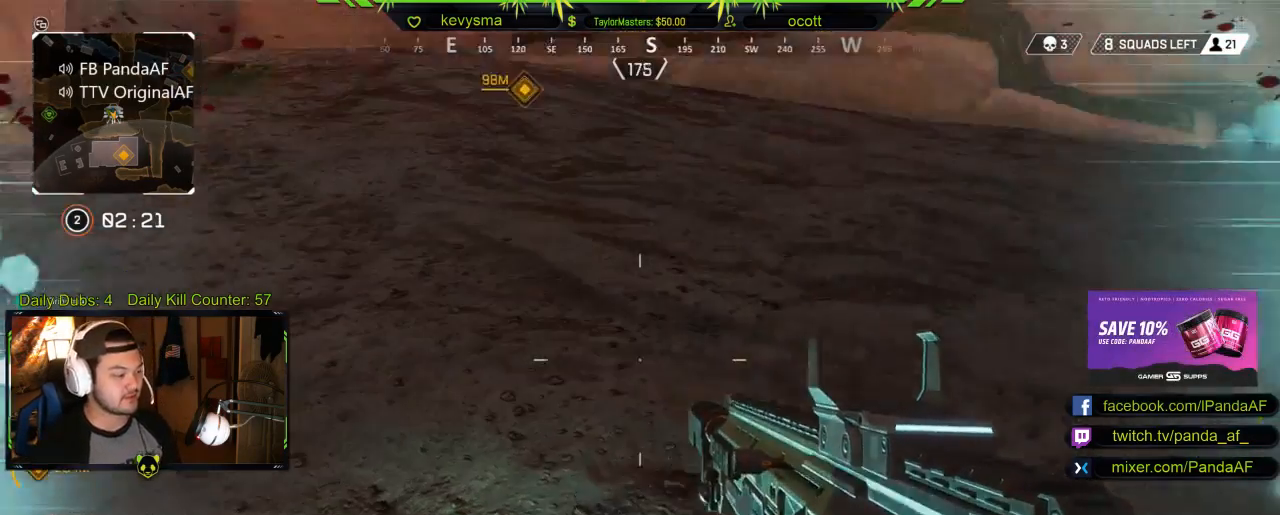
{"buttons": [], "left_stick": "center", "right_stick": "center", "events": [[217, "left_stick", "left"], [267, "right_stick", "down"], [417, "left_stick", "center"], [433, "right_stick", "center"]]}
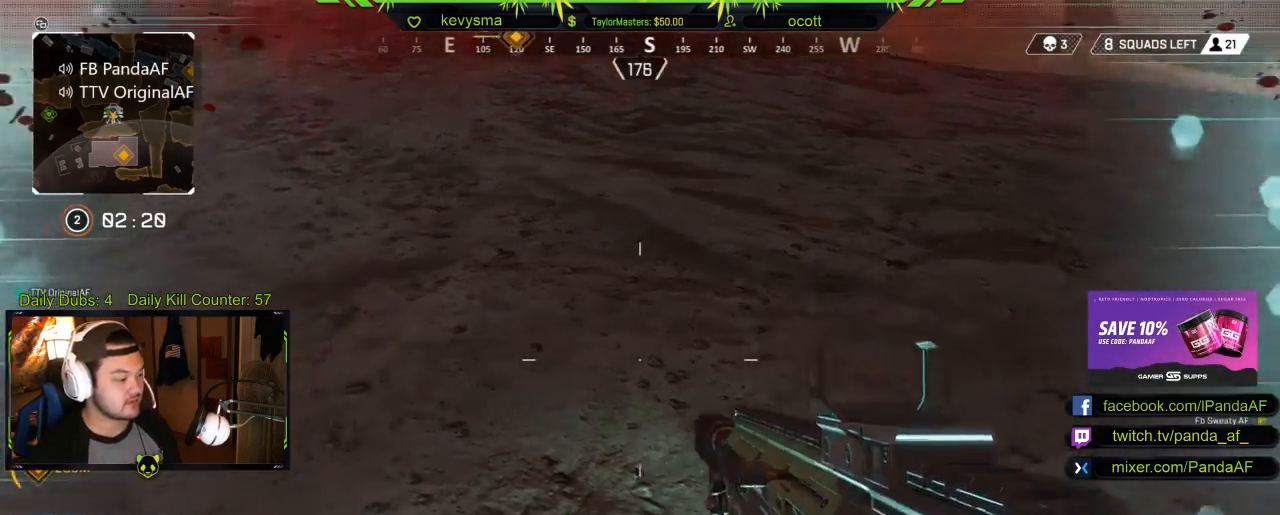
{"buttons": [], "left_stick": "left", "right_stick": "center", "events": [[117, "right_stick", "right"], [383, "right_stick", "center"], [450, "left_stick", "left"]]}
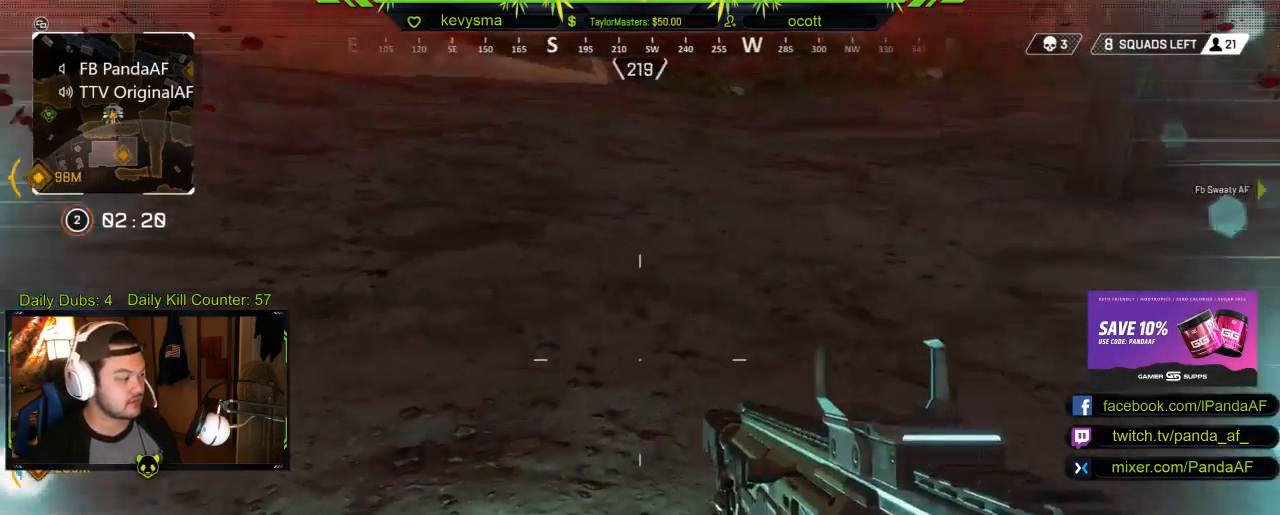
{"buttons": [], "left_stick": "center", "right_stick": "right", "events": [[17, "right_stick", "right"], [367, "left_stick", "center"], [367, "right_stick", "center"], [417, "right_stick", "right"]]}
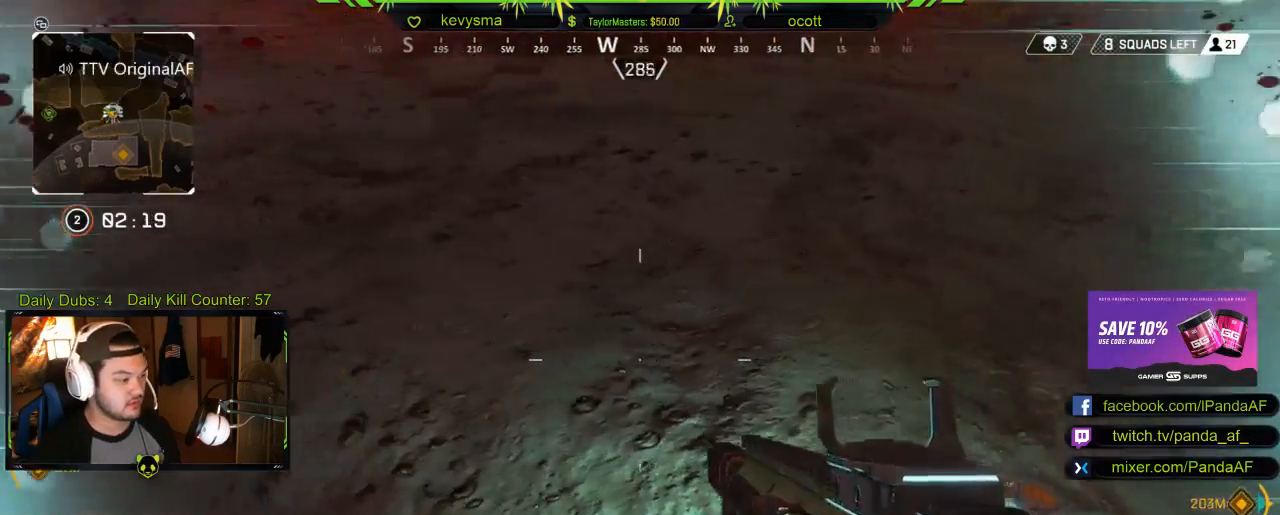
{"buttons": [], "left_stick": "center", "right_stick": "right", "events": [[67, "left_stick", "down-left"], [200, "right_stick", "center"], [250, "left_stick", "center"], [383, "right_stick", "right"]]}
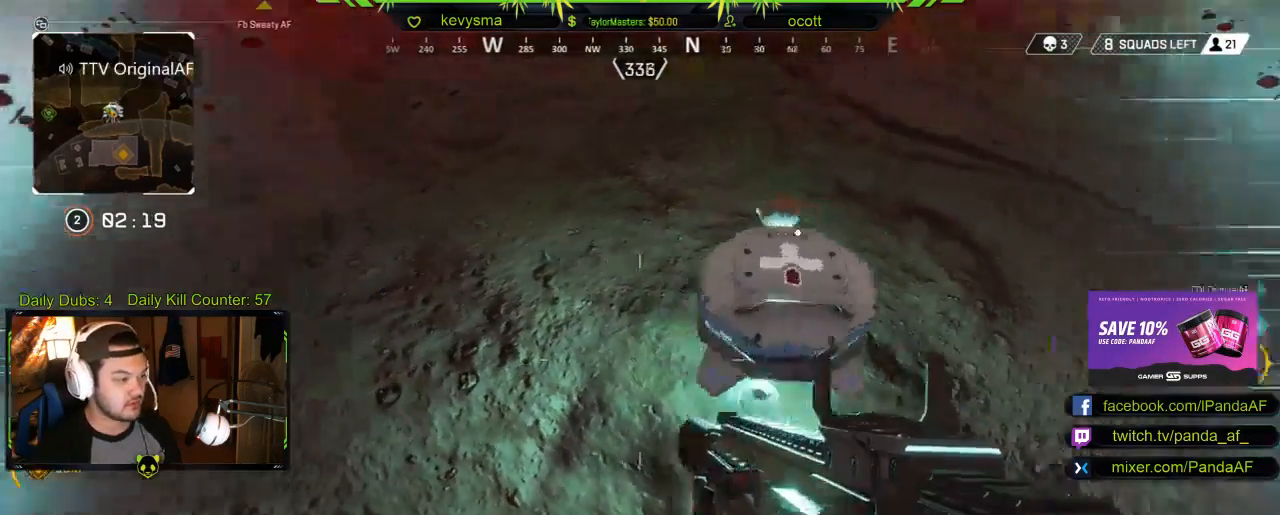
{"buttons": [], "left_stick": "center", "right_stick": "center", "events": [[67, "right_stick", "center"], [217, "left_stick", "down"], [300, "right_stick", "up"], [450, "left_stick", "center"], [467, "right_stick", "center"]]}
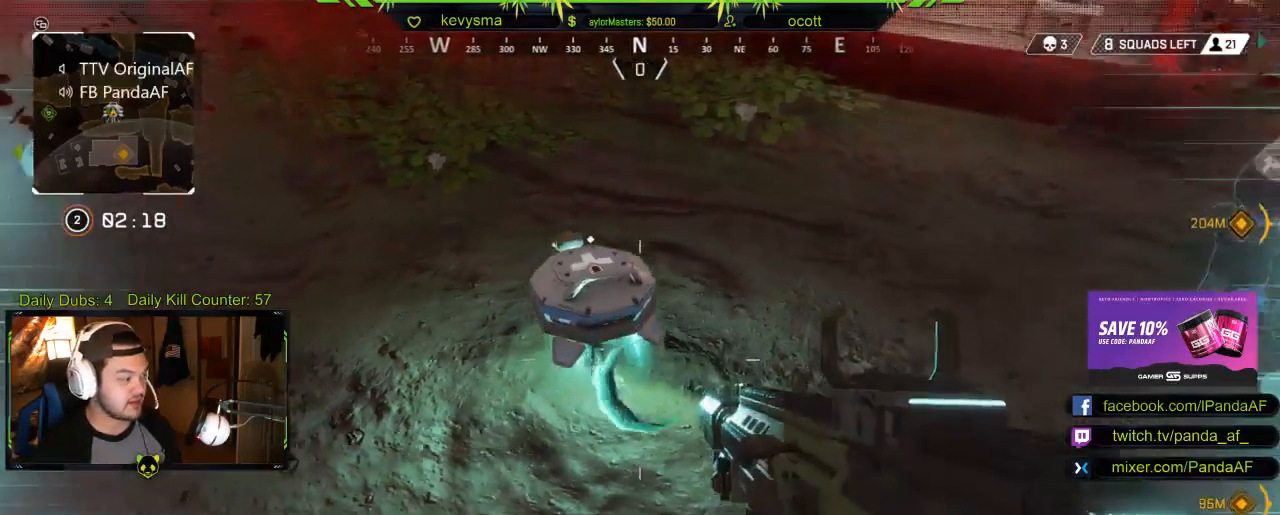
{"buttons": [], "left_stick": "down", "right_stick": "right", "events": [[100, "left_stick", "down"], [100, "right_stick", "up-right"], [300, "right_stick", "right"], [417, "right_stick", "center"], [500, "right_stick", "right"]]}
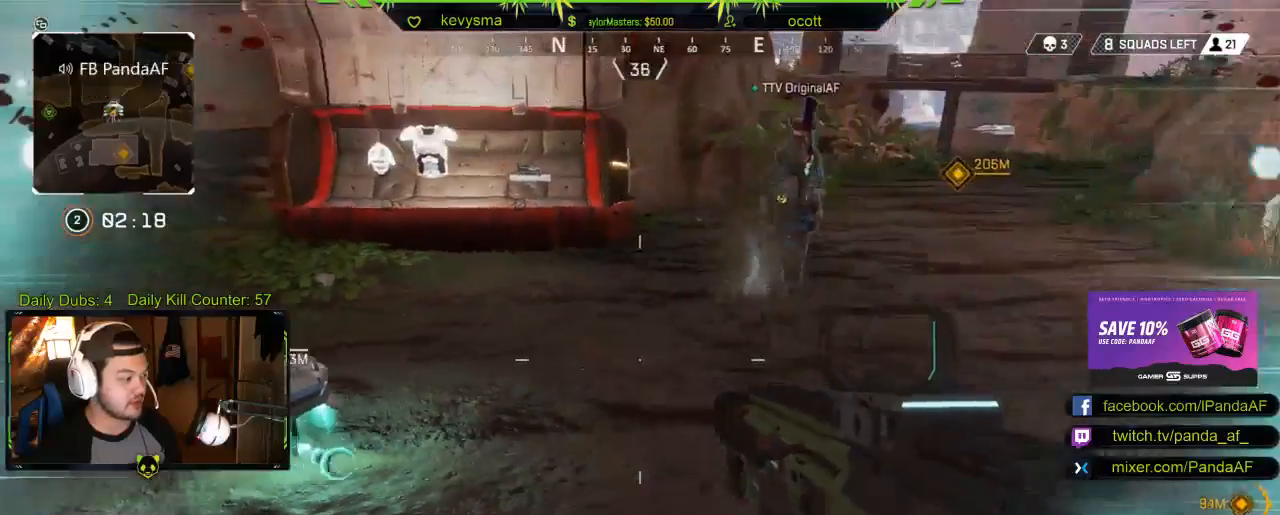
{"buttons": [], "left_stick": "down", "right_stick": "left", "events": [[200, "right_stick", "center"], [317, "right_stick", "left"]]}
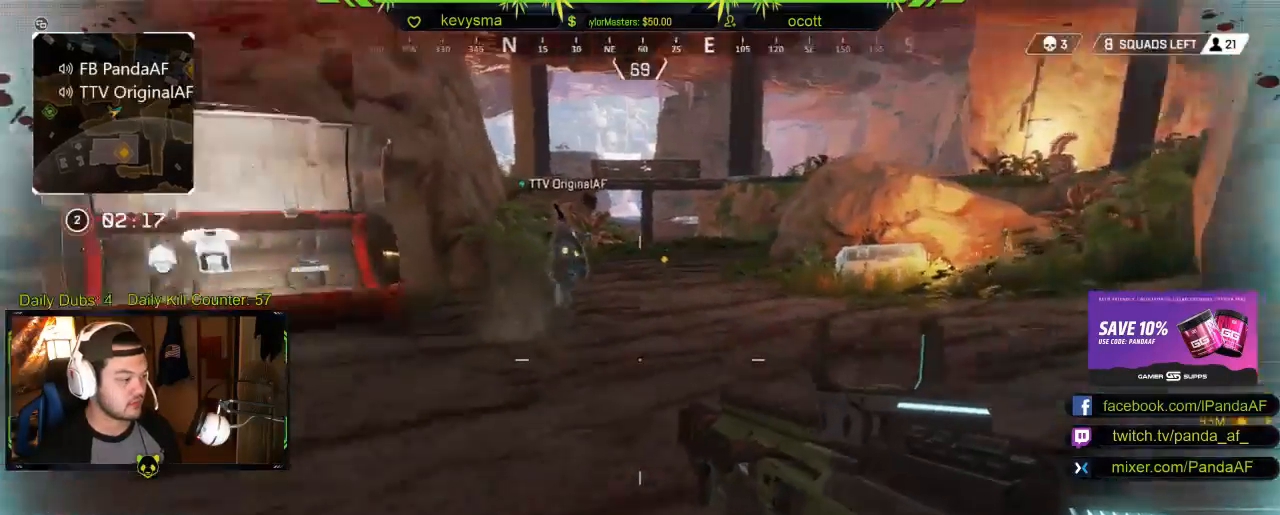
{"buttons": ["L3"], "left_stick": "up", "right_stick": "center", "events": [[33, "right_stick", "center"], [300, "left_stick", "up"], [400, "L3", "down"]]}
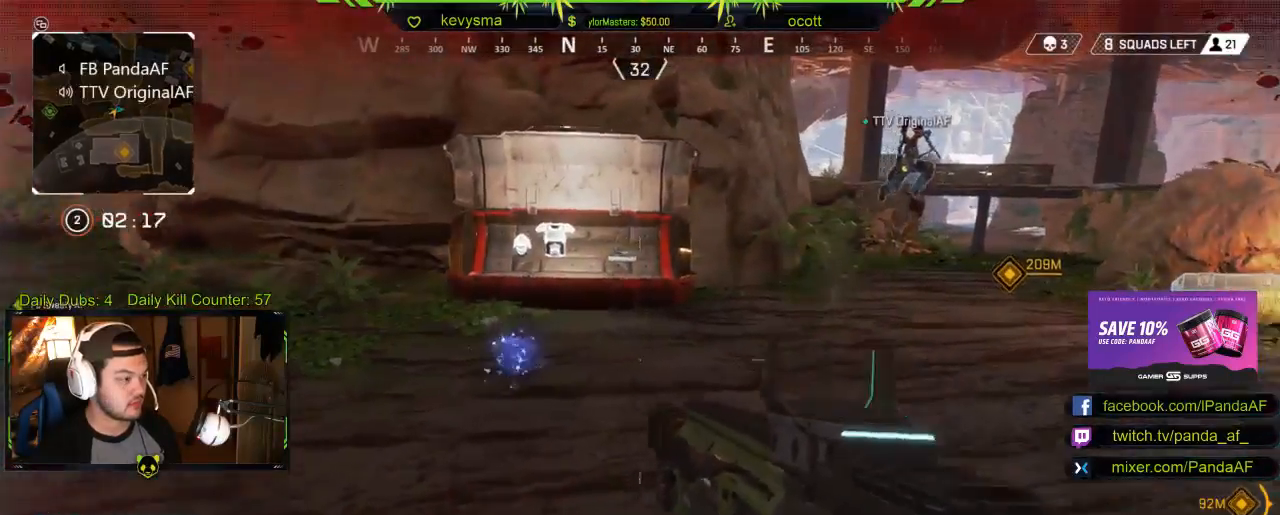
{"buttons": [], "left_stick": "up", "right_stick": "right", "events": [[67, "right_stick", "down-left"], [133, "L3", "up"], [217, "right_stick", "center"], [450, "right_stick", "right"]]}
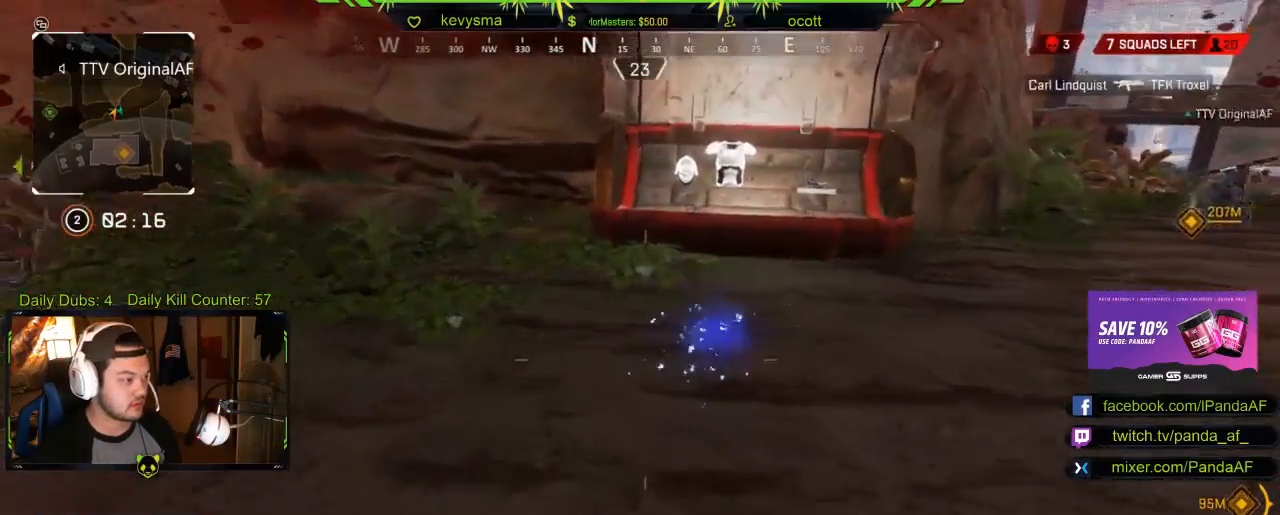
{"buttons": [], "left_stick": "up", "right_stick": "center", "events": [[200, "right_stick", "center"]]}
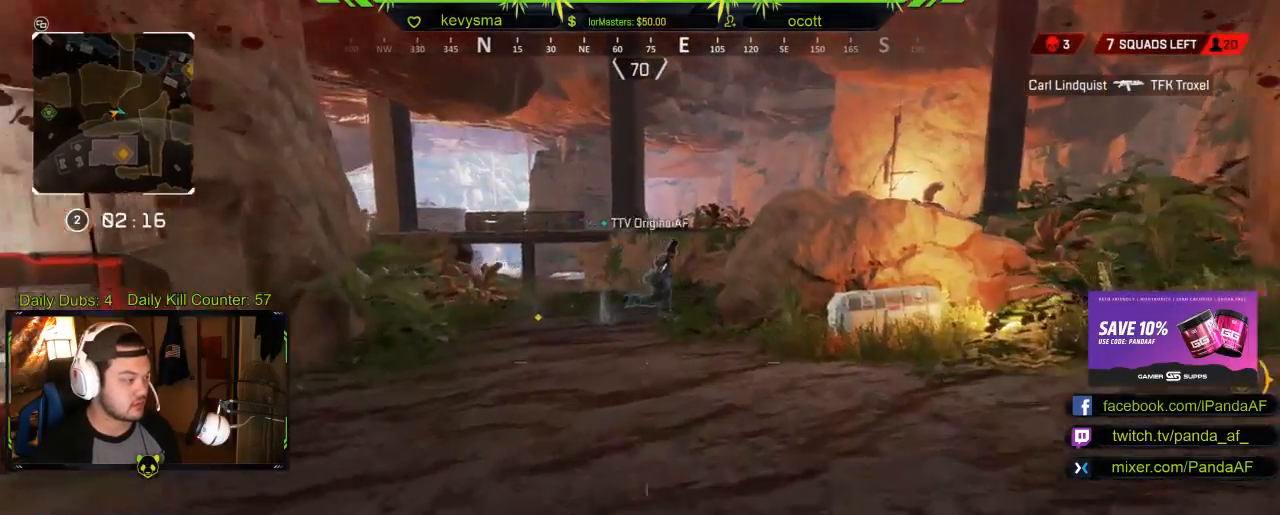
{"buttons": [], "left_stick": "up", "right_stick": "center", "events": [[117, "right_stick", "left"], [167, "right_stick", "center"], [283, "Y", "down"], [417, "Y", "up"]]}
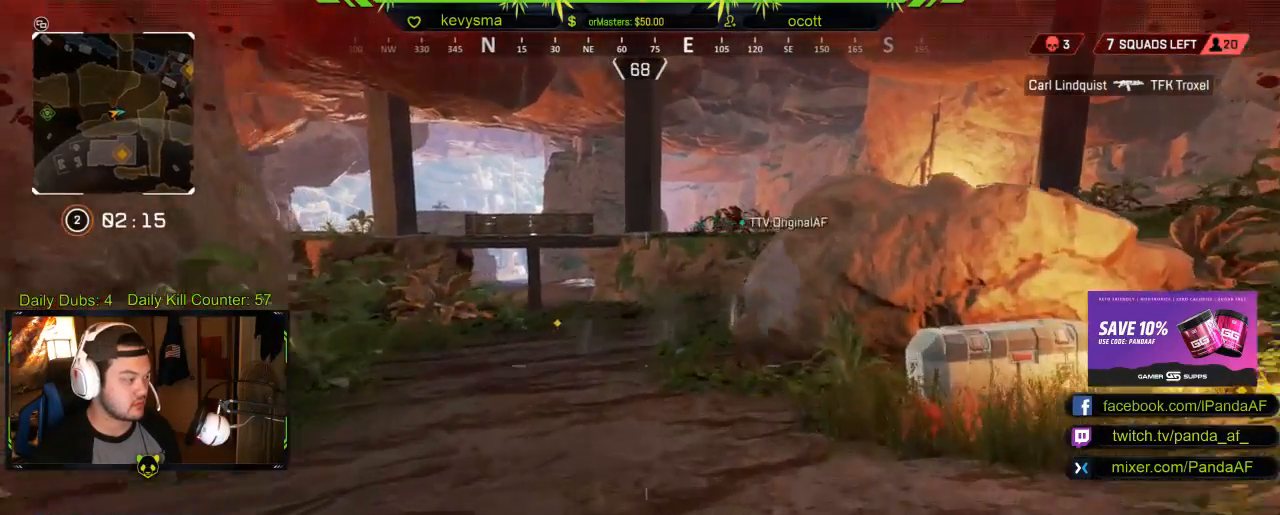
{"buttons": [], "left_stick": "center", "right_stick": "center", "events": [[283, "right_stick", "right"], [383, "left_stick", "center"], [450, "right_stick", "center"]]}
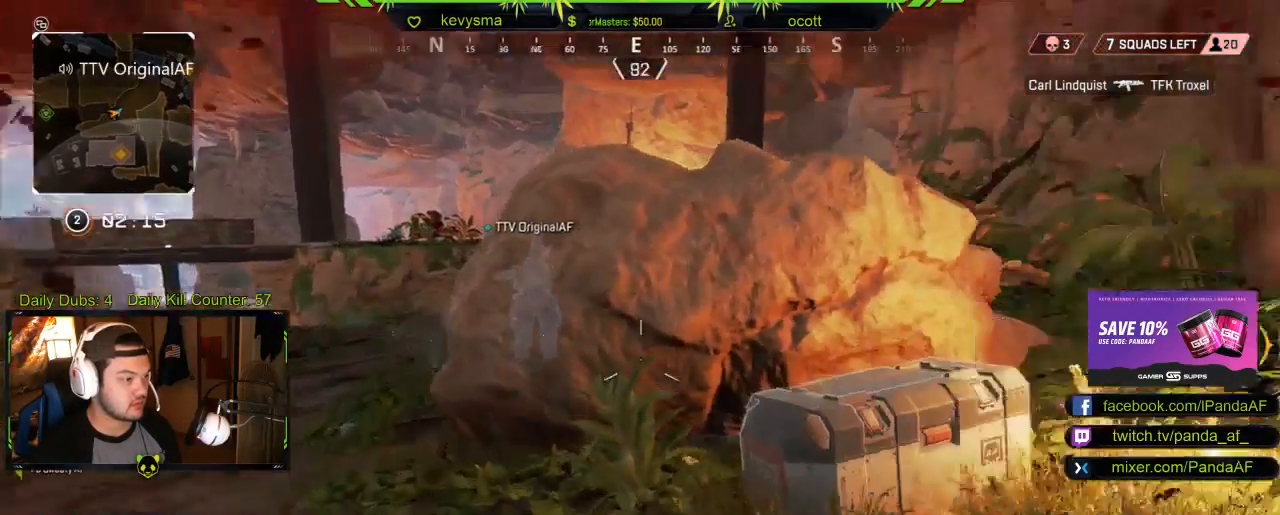
{"buttons": ["X"], "left_stick": "up", "right_stick": "center", "events": [[100, "left_stick", "left"], [183, "right_stick", "right"], [250, "left_stick", "center"], [333, "left_stick", "up"], [333, "right_stick", "center"], [467, "X", "down"]]}
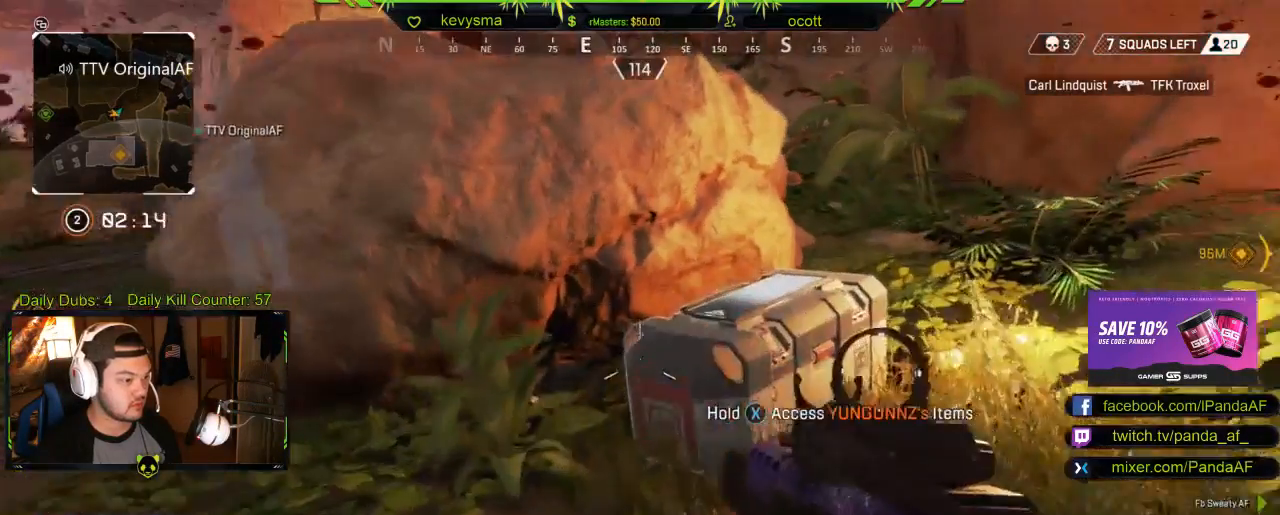
{"buttons": ["X"], "left_stick": "center", "right_stick": "center"}
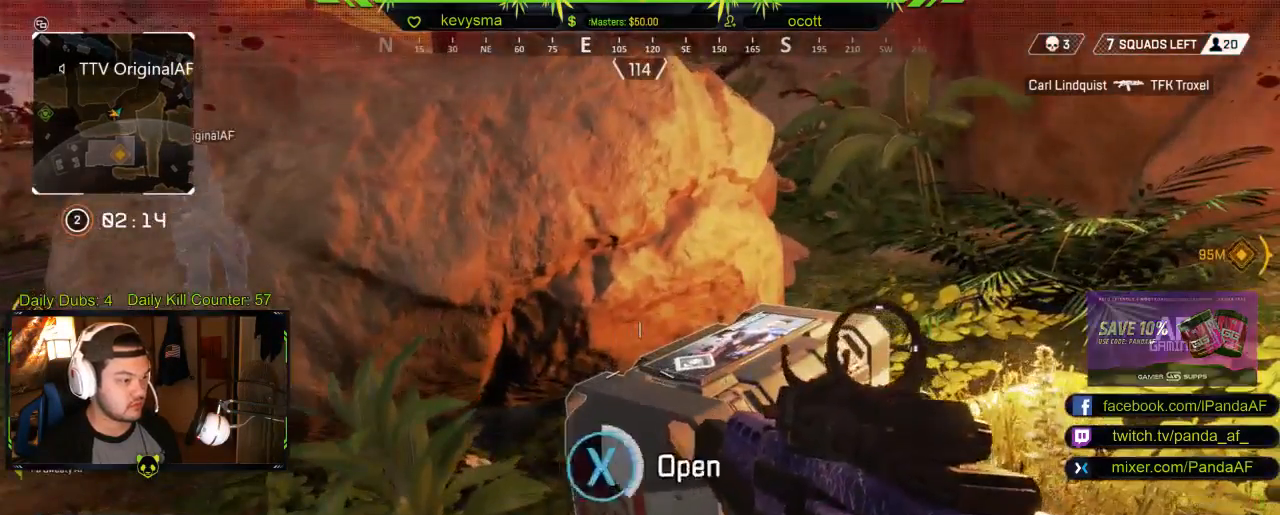
{"buttons": [], "left_stick": "down", "right_stick": "center", "events": [[417, "X", "up"], [467, "left_stick", "down"]]}
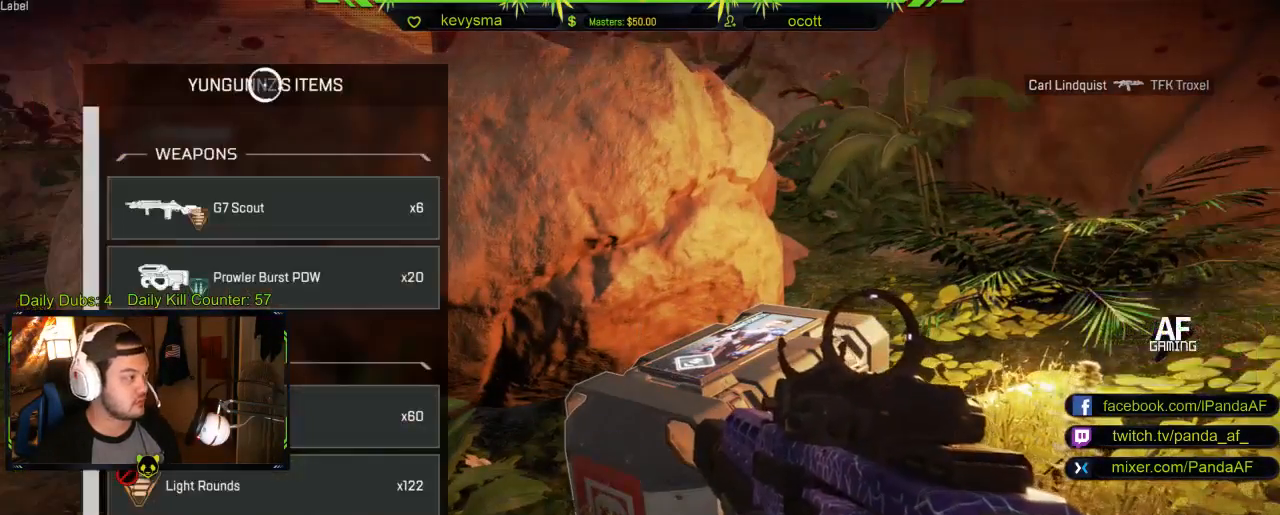
{"buttons": [], "left_stick": "center", "right_stick": "center", "events": [[417, "left_stick", "center"], [417, "right_stick", "down"], [467, "right_stick", "center"]]}